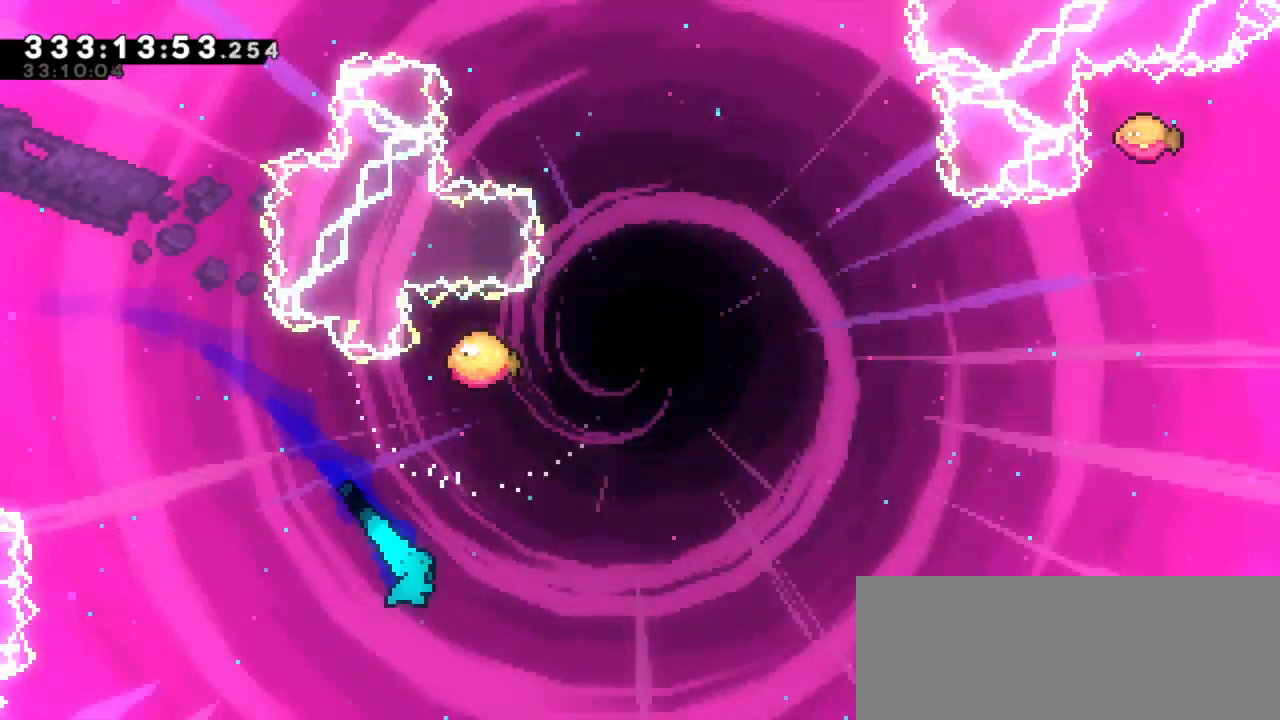
Gameplay with keyboard; each line is a JSON object with the keys held at the frame after it. "events" lists presses ("down") and releases ("up") of "dash", "demo", "down", "grab", "jump", "jump2", "left", "right" and "up" between this image and that frame as [ms after this image, input, new state], when the widget could be followed in between. No other keys are recorded. Mouse input is not recorded. Key names are as the overlay labels them; some are game actions (e.g. jump) rather than physical keys. Not read: other_keys.
{"keys": ["right", "up"]}
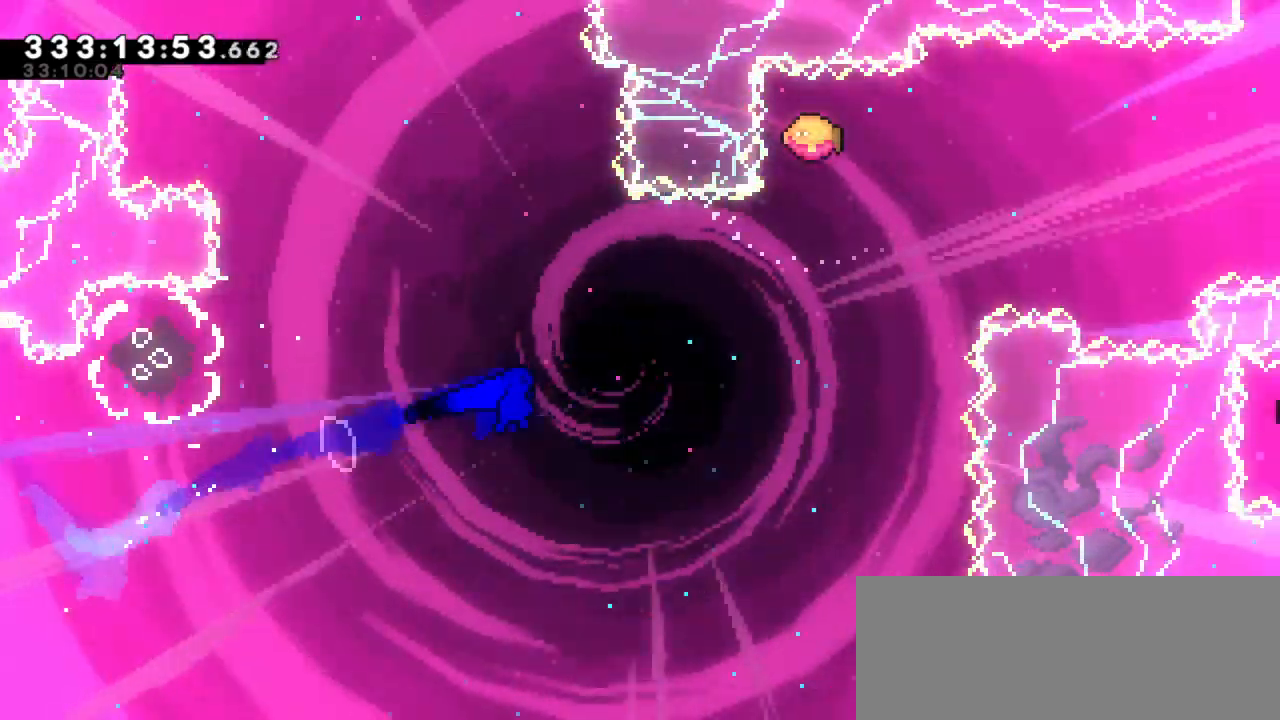
{"keys": ["right"], "events": [[83, "up", "up"], [300, "right", "up"], [316, "up", "down"], [333, "dash", "down"], [466, "right", "down"], [500, "dash", "up"], [500, "up", "up"]]}
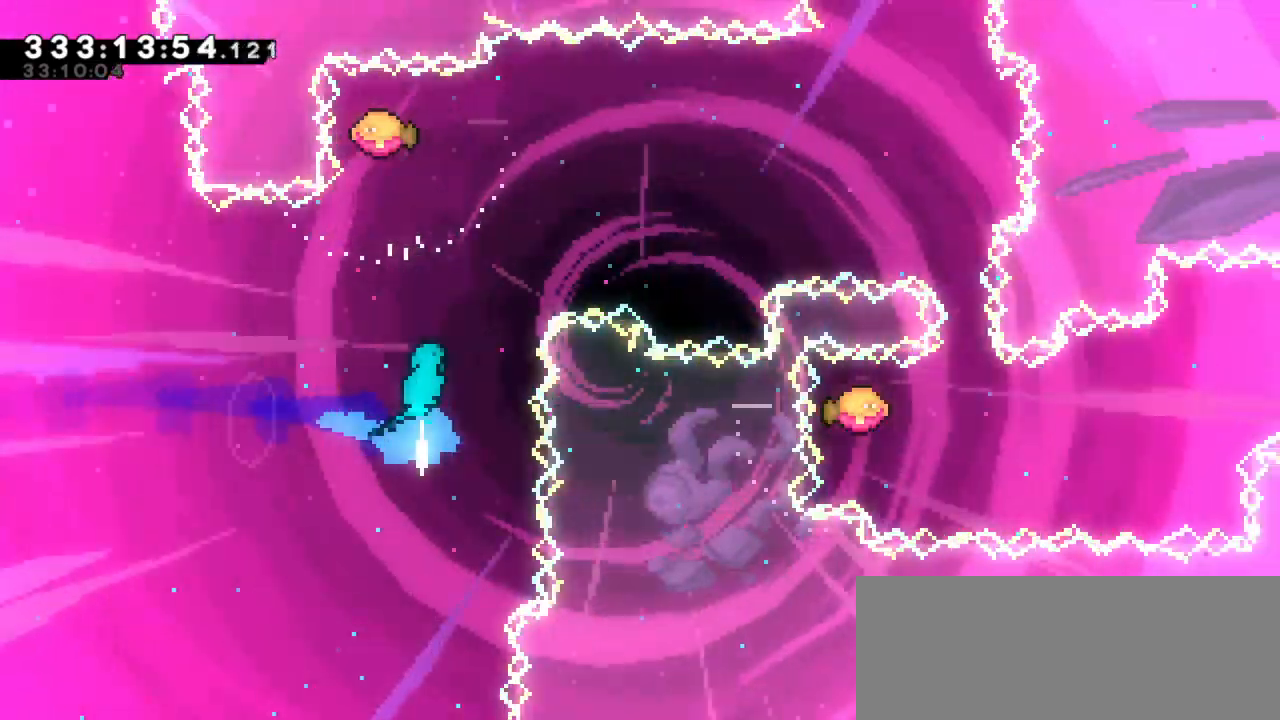
{"keys": ["right"], "events": []}
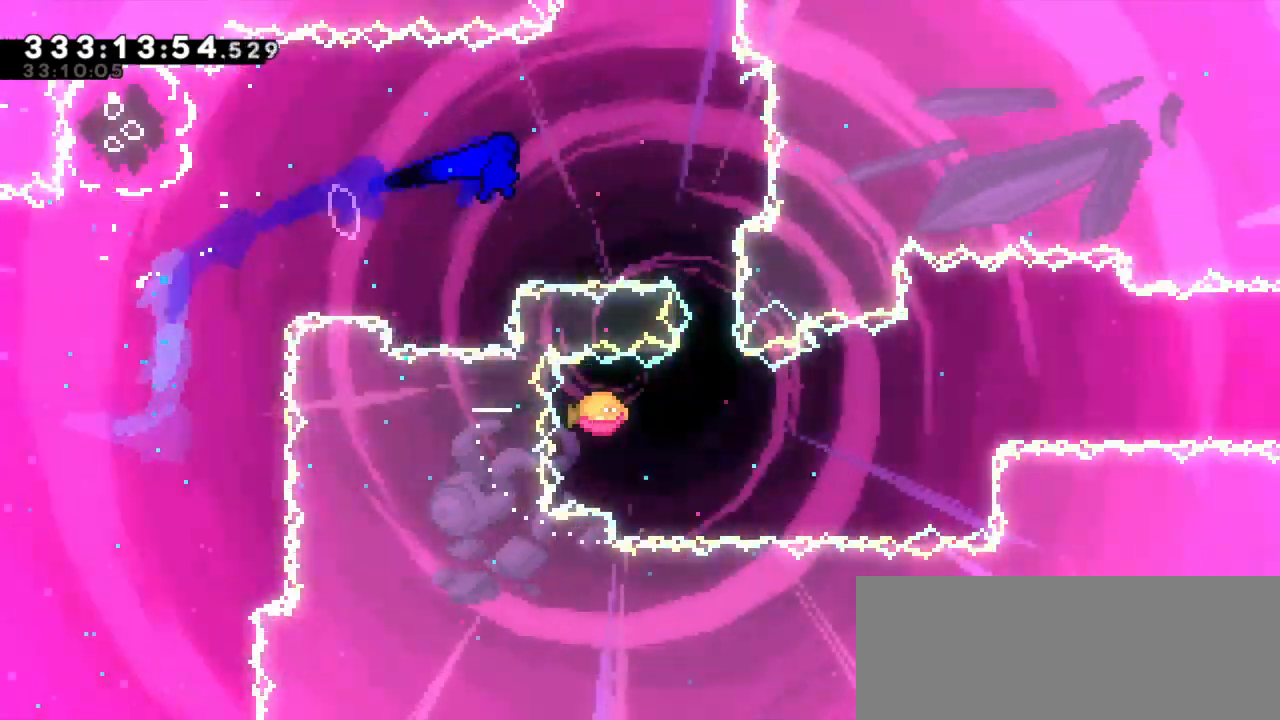
{"keys": ["right"], "events": [[200, "down", "down"], [200, "right", "up"], [216, "dash", "down"], [350, "right", "down"], [383, "down", "up"], [400, "dash", "up"]]}
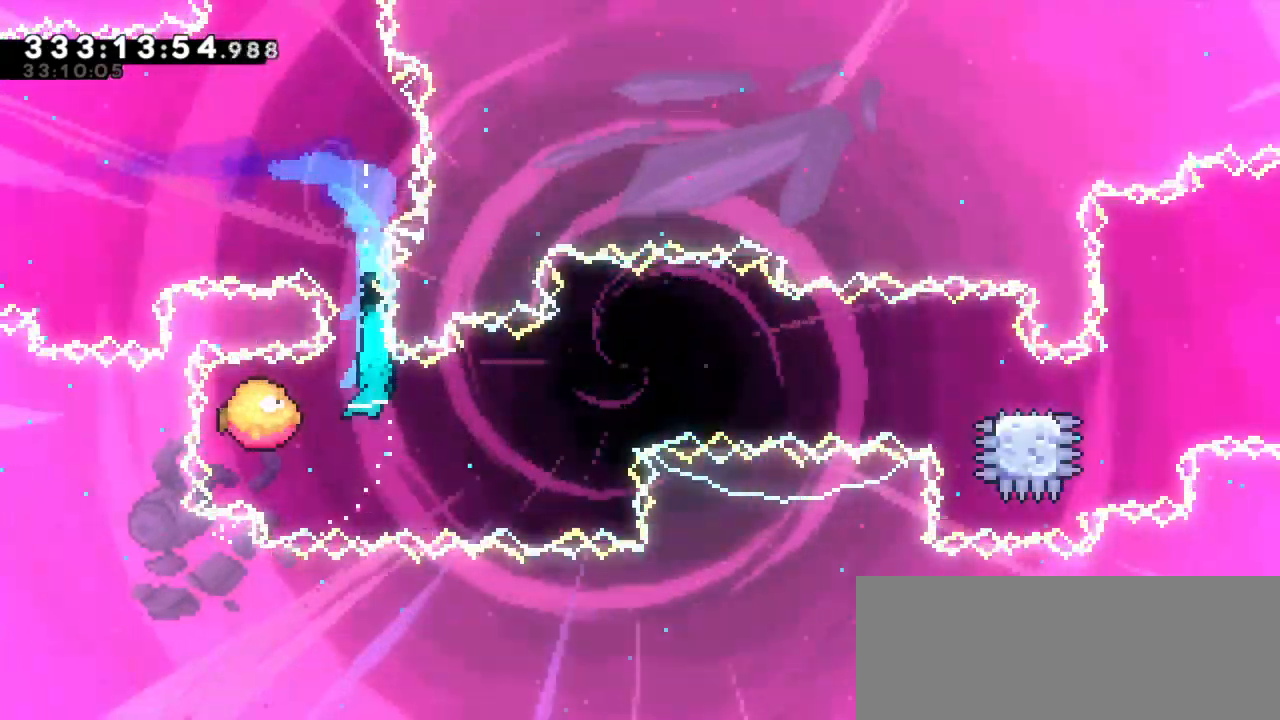
{"keys": ["right"], "events": []}